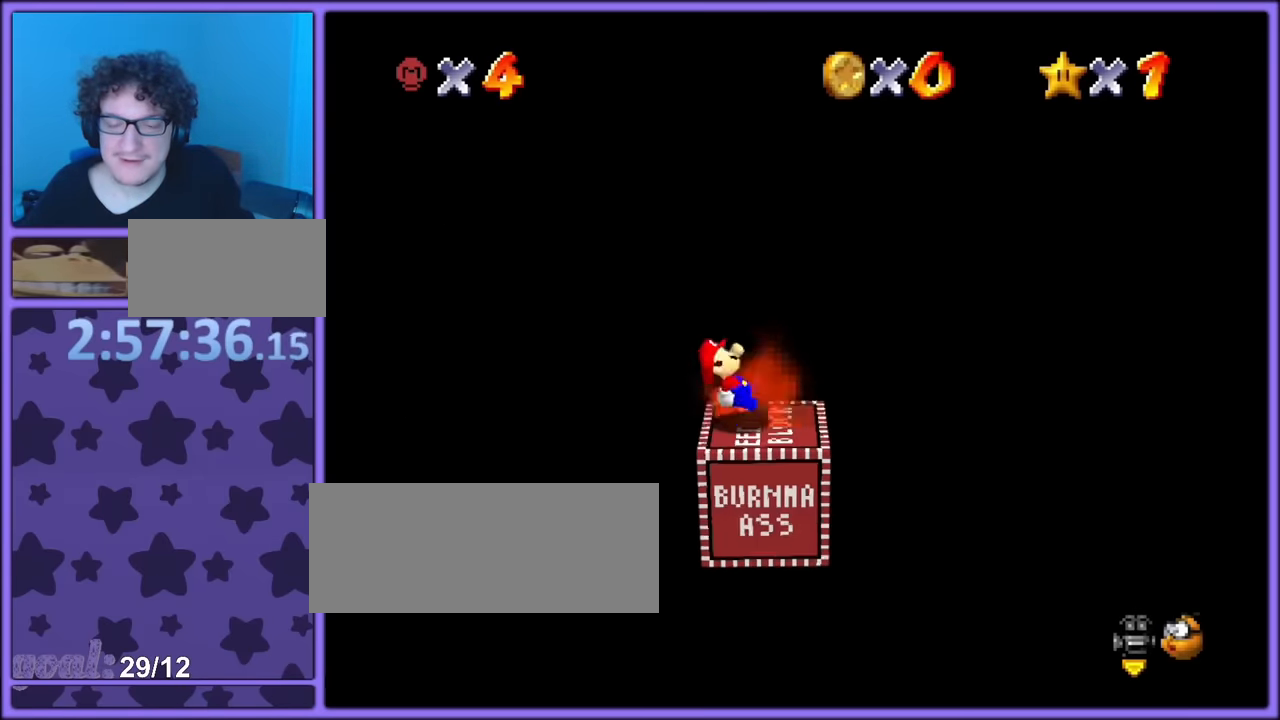
Gameplay with a controller (Nintendo layout); each line is a JSON object with the inputs held at the frame after it. "button_events" lists button changes between this image and that frame as [ms after this image, input, new state], when the widget could be followed in between (sticks are given only as held states). Not read: L1 L3 R3.
{"buttons": [], "left_stick": "up-right", "button_events": [[66, "C_LEFT", "down"], [216, "C_LEFT", "up"]]}
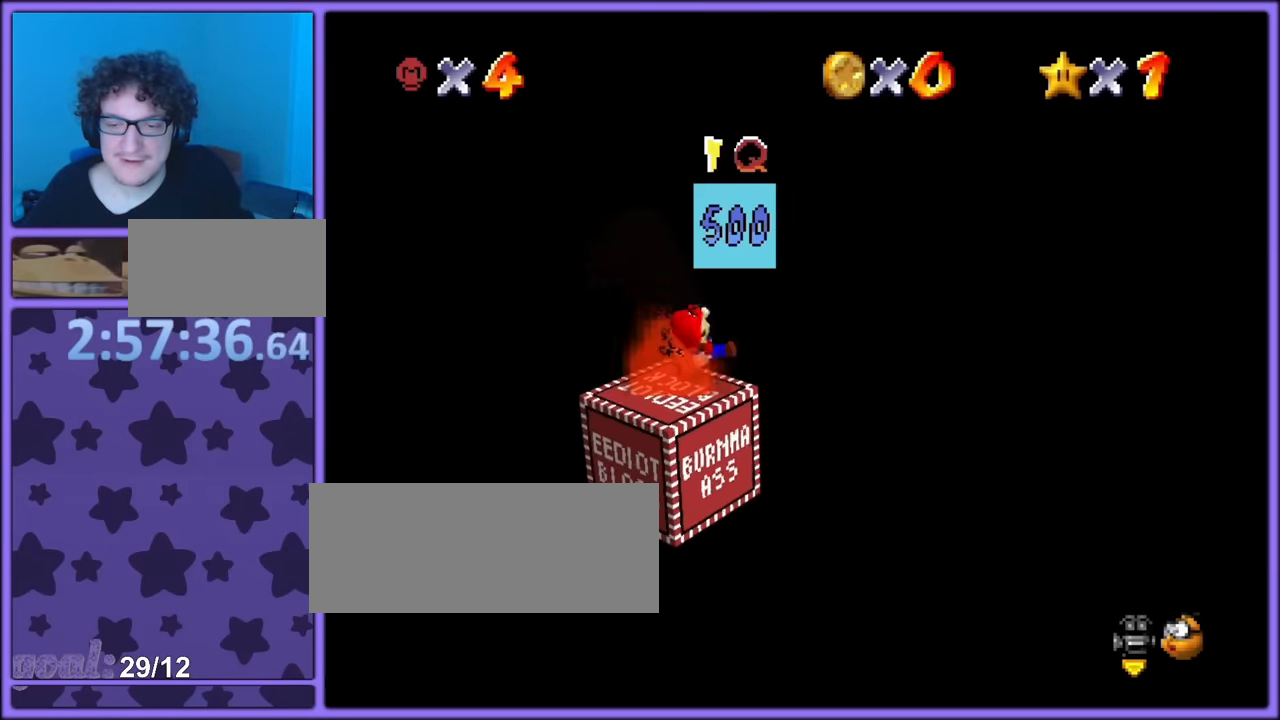
{"buttons": [], "left_stick": "center", "button_events": [[16, "C_LEFT", "down"], [183, "C_LEFT", "up"], [333, "C_LEFT", "down"], [466, "C_LEFT", "up"]]}
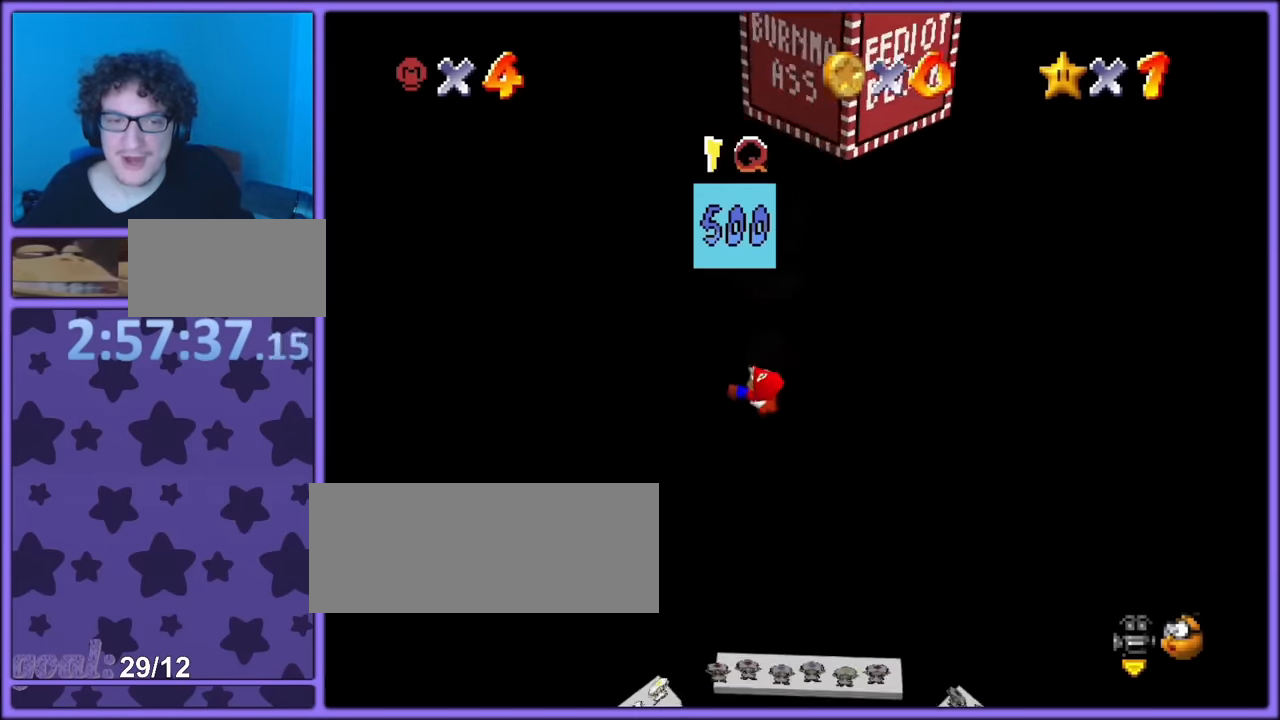
{"buttons": [], "left_stick": "center", "button_events": []}
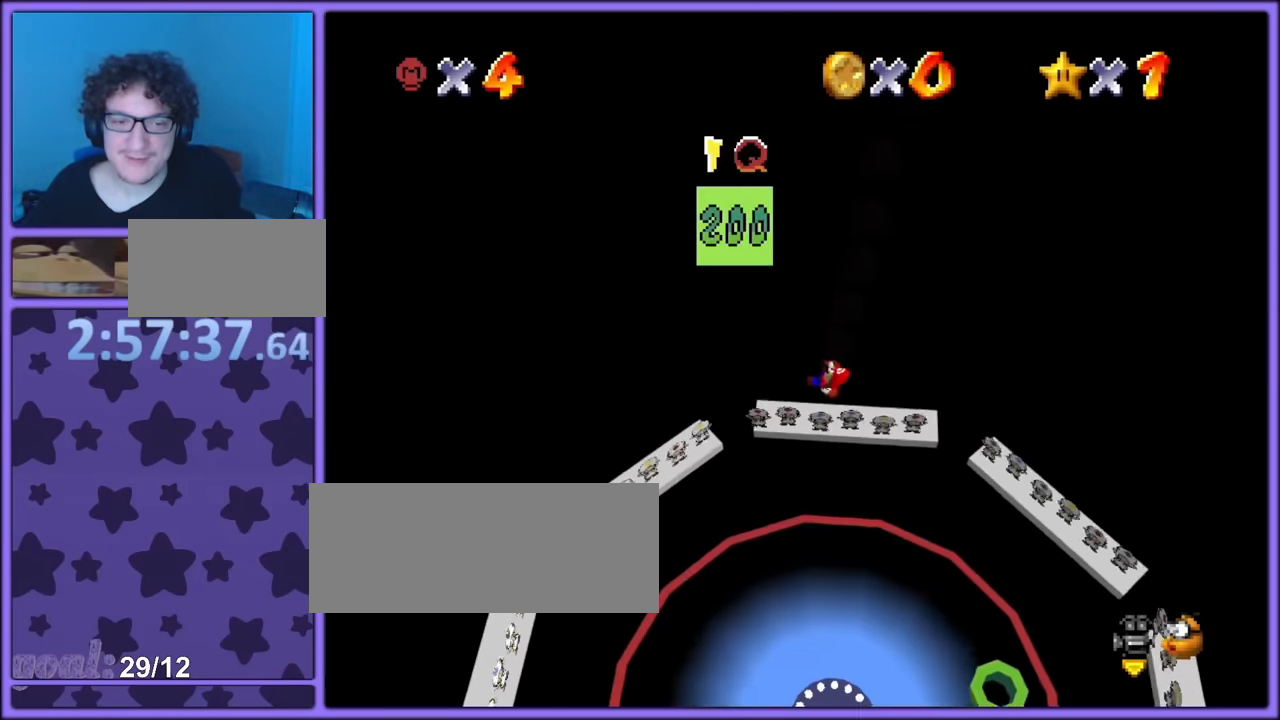
{"buttons": [], "left_stick": "center", "button_events": []}